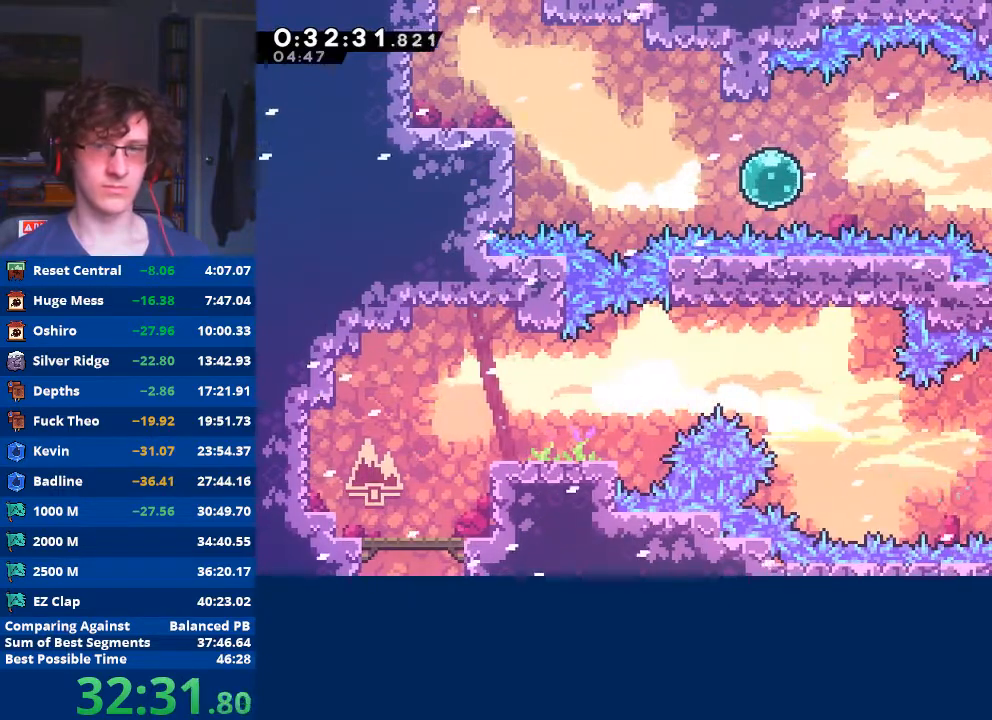
Gameplay with a controller (Xbox layout); each line is a JSON object with the inputs held at the frame after it. "events" lists button and stick changes between this image and that frame as [ms after this image, input, new state], when the widget could be followed in between. Not read: right_stick.
{"buttons": [], "left_stick": "left", "events": [[67, "A", "up"], [133, "X", "down"], [333, "left_stick", "left"], [467, "R2", "up"], [467, "X", "up"]]}
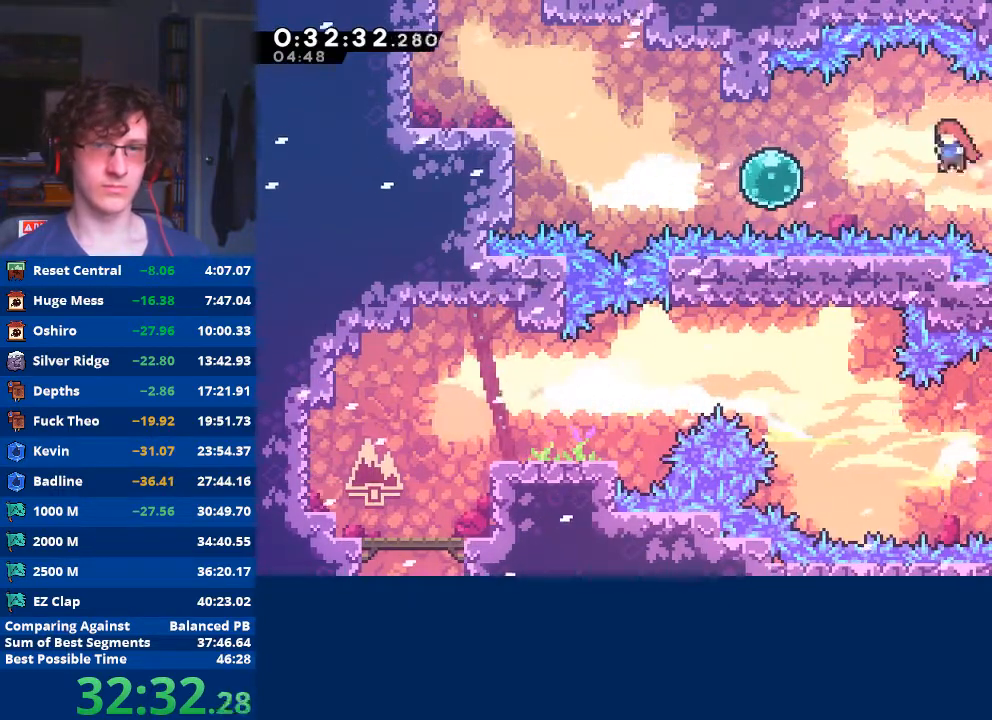
{"buttons": ["X"], "left_stick": "left", "events": [[133, "X", "down"], [300, "X", "up"], [433, "X", "down"]]}
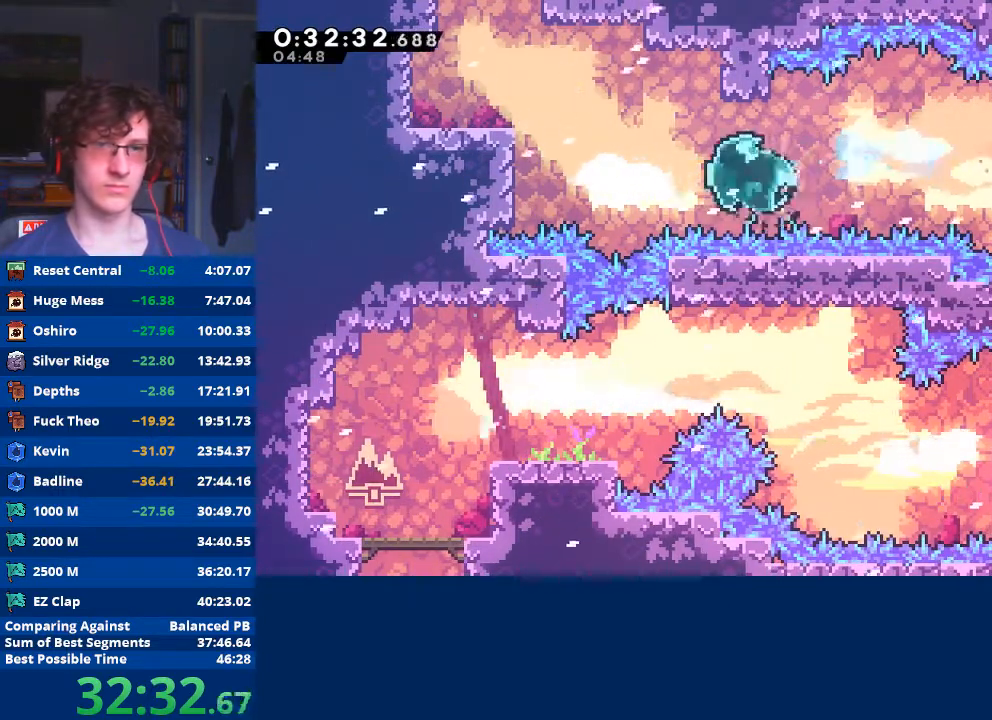
{"buttons": [], "left_stick": "up-left", "events": [[100, "X", "up"], [133, "left_stick", "up"], [267, "X", "down"], [433, "left_stick", "up-left"], [467, "X", "up"]]}
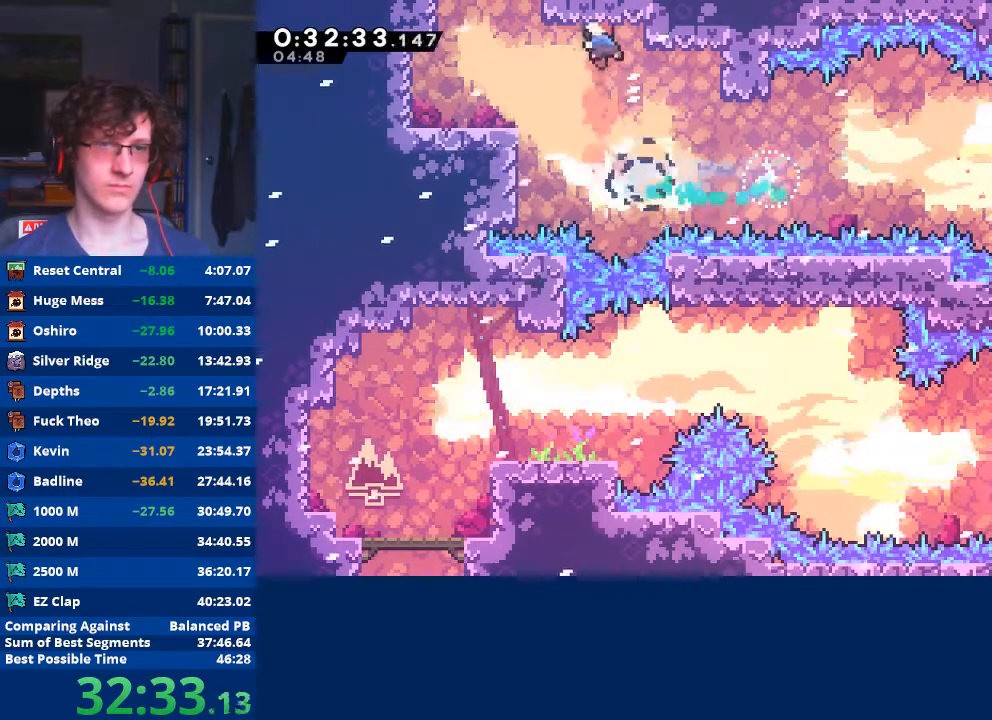
{"buttons": ["A", "R2"], "left_stick": "up-left", "events": [[67, "R2", "down"], [333, "A", "down"]]}
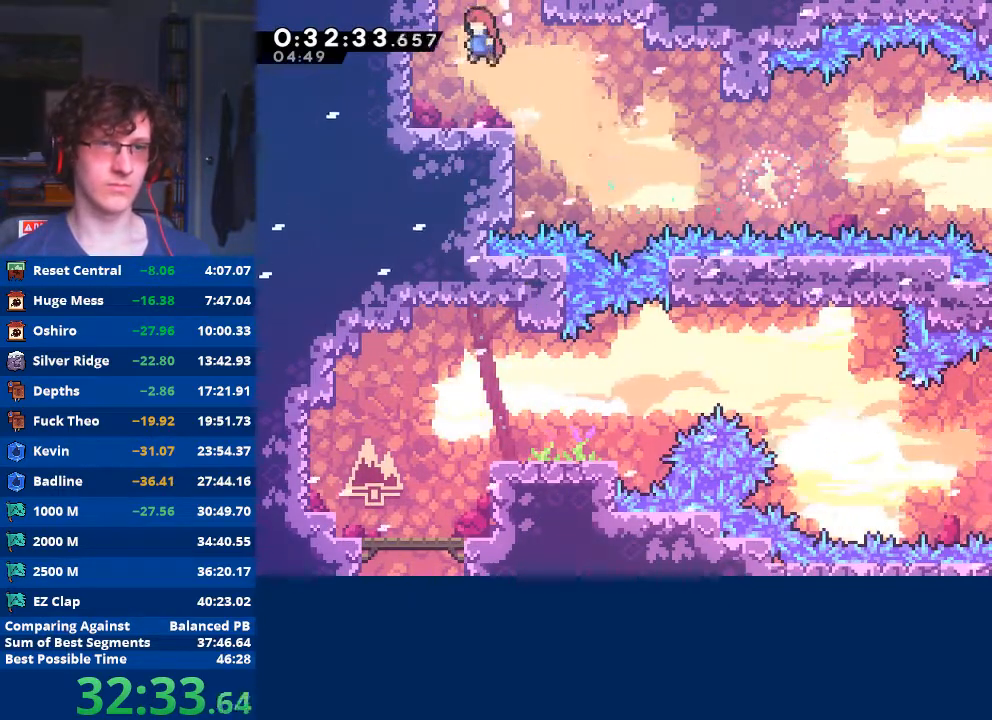
{"buttons": [], "left_stick": "up", "events": [[67, "A", "up"], [100, "R2", "up"], [133, "left_stick", "center"], [200, "X", "down"], [267, "left_stick", "up"], [333, "X", "up"]]}
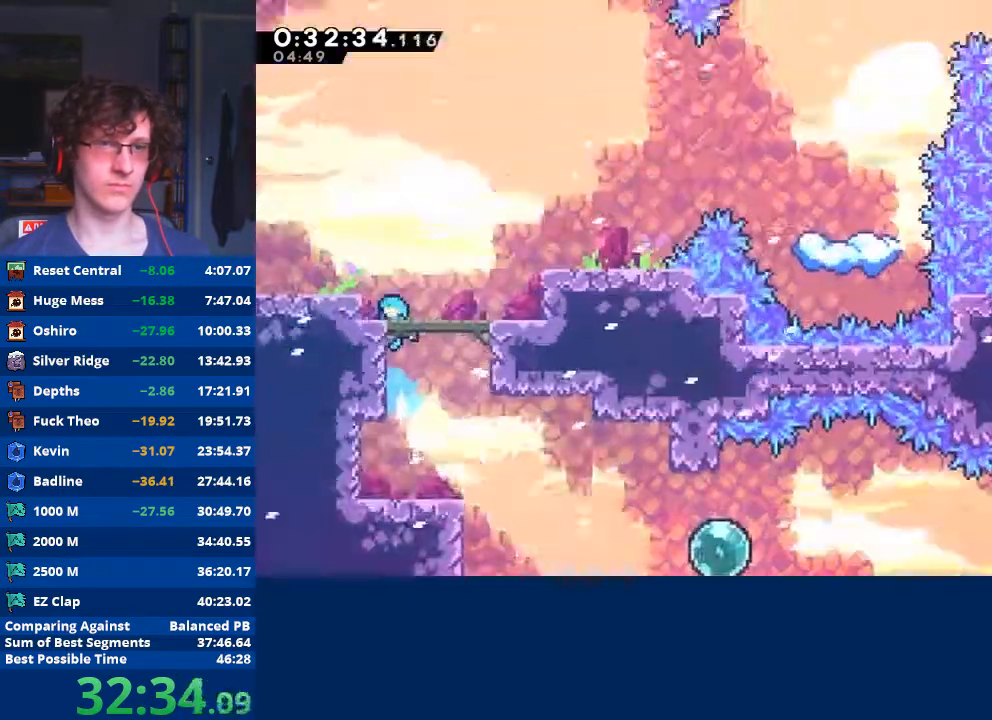
{"buttons": [], "left_stick": "center", "events": [[233, "left_stick", "center"]]}
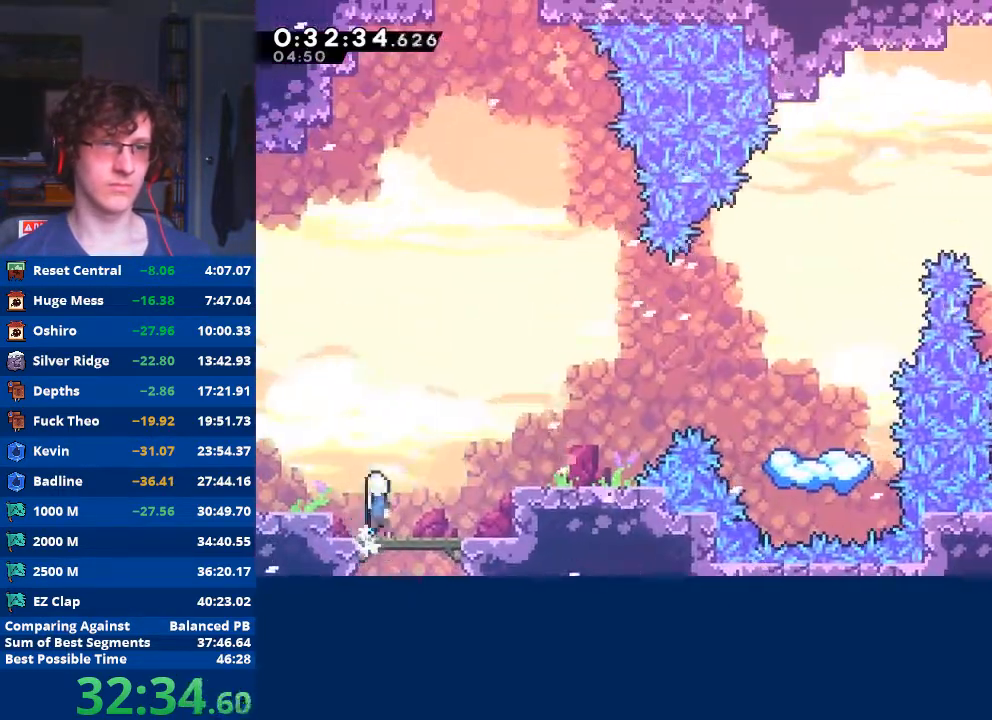
{"buttons": ["X"], "left_stick": "up", "events": [[33, "A", "down"], [100, "left_stick", "left"], [267, "A", "up"], [467, "X", "down"], [500, "left_stick", "up"]]}
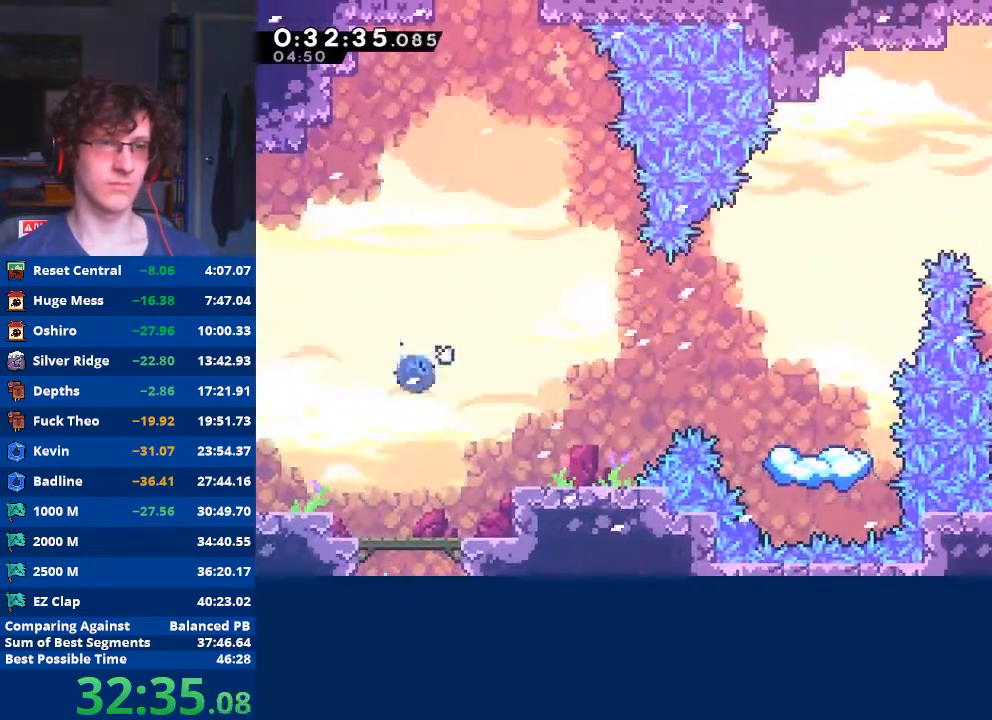
{"buttons": ["X"], "left_stick": "up", "events": [[167, "left_stick", "up-left"], [233, "X", "up"], [467, "left_stick", "up"], [500, "X", "down"]]}
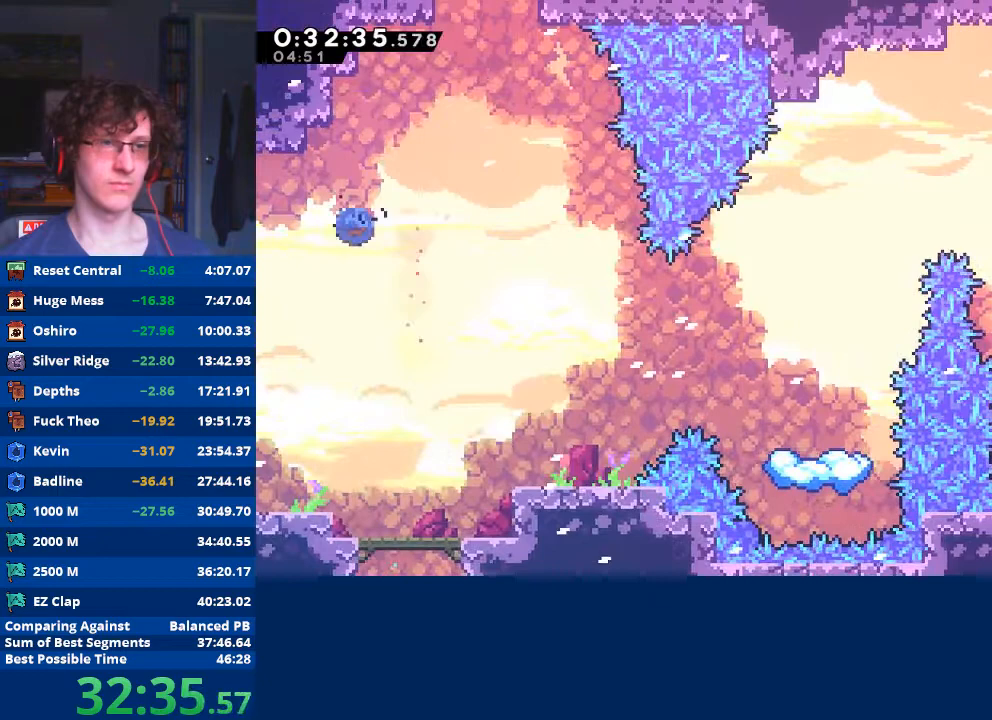
{"buttons": ["A"], "left_stick": "right", "events": [[133, "X", "up"], [200, "A", "down"], [300, "left_stick", "right"]]}
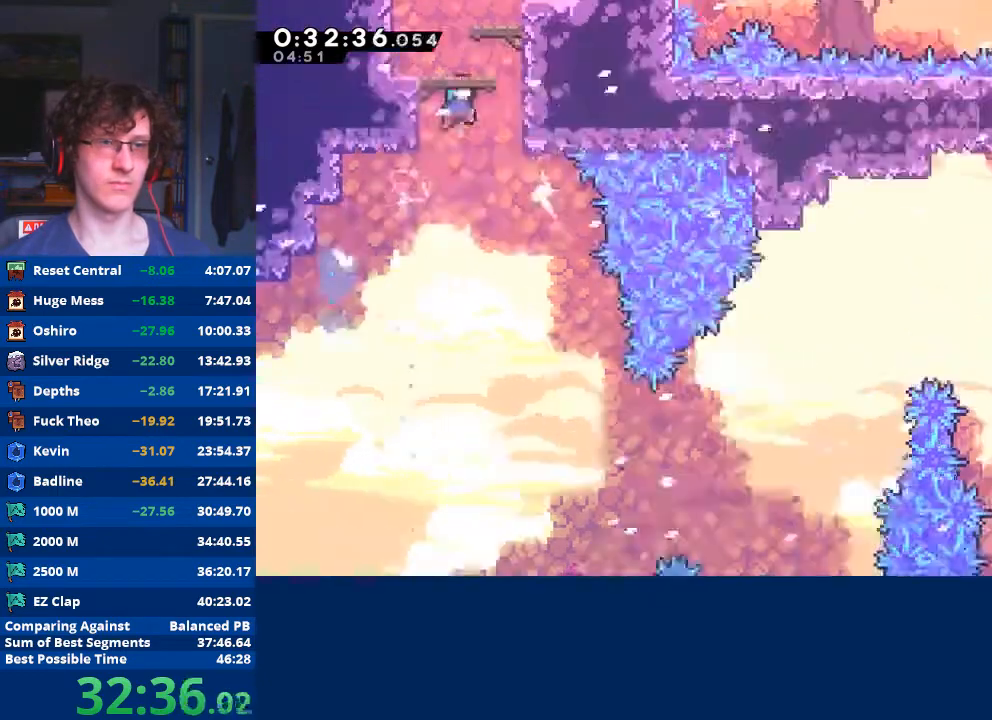
{"buttons": [], "left_stick": "right", "events": [[200, "A", "up"], [300, "left_stick", "up-right"], [400, "left_stick", "center"], [500, "left_stick", "right"]]}
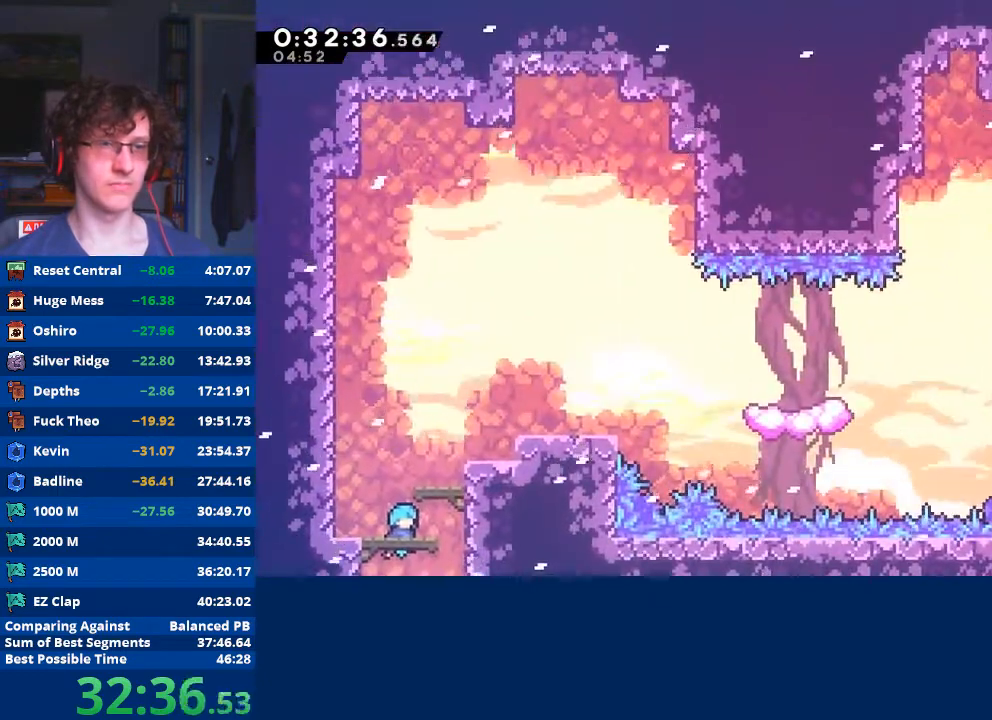
{"buttons": ["A", "R2"], "left_stick": "right", "events": [[367, "R2", "down"], [400, "A", "down"]]}
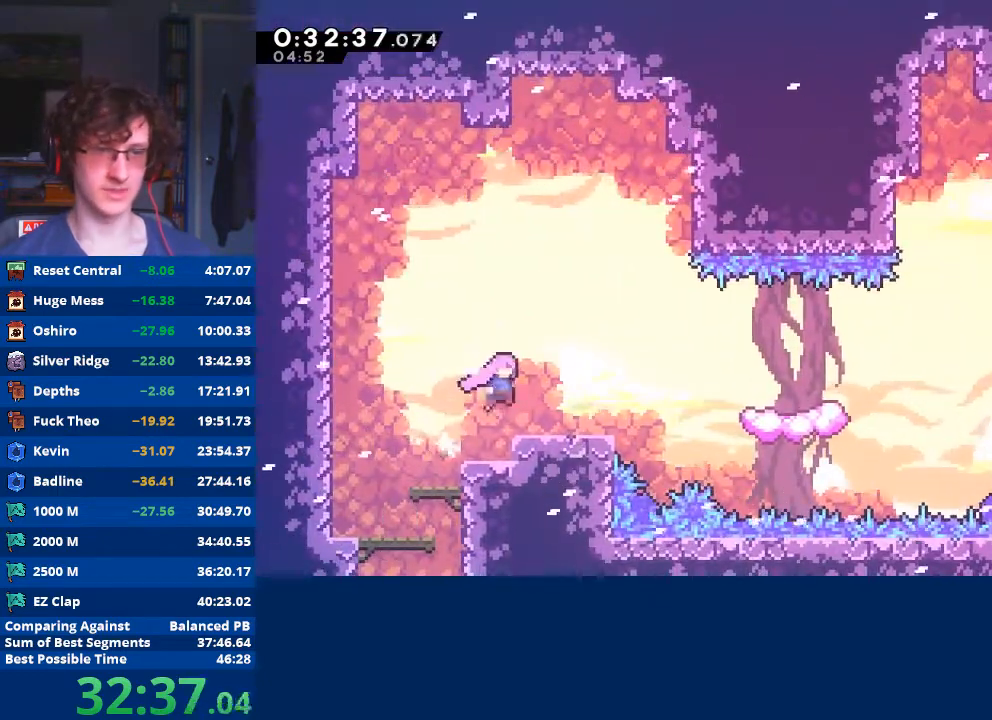
{"buttons": ["A"], "left_stick": "down-right", "events": [[33, "A", "up"], [67, "R2", "up"], [67, "left_stick", "down-right"], [133, "X", "down"], [233, "X", "up"], [300, "A", "down"]]}
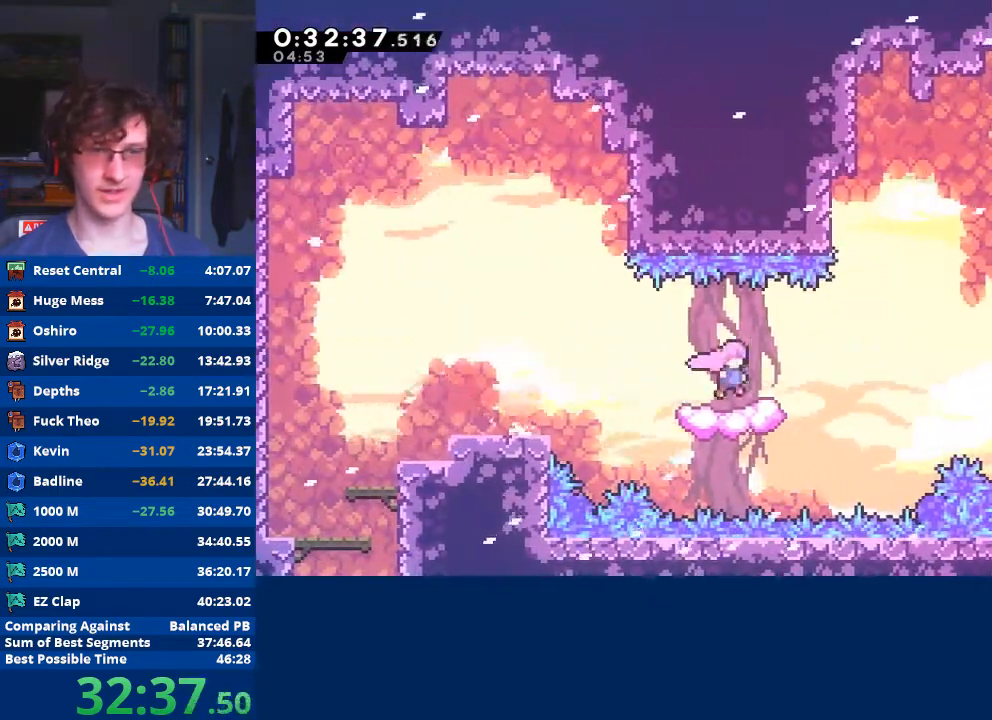
{"buttons": [], "left_stick": "right", "events": [[100, "A", "up"], [267, "left_stick", "up-right"], [300, "X", "down"], [433, "X", "up"], [433, "left_stick", "right"]]}
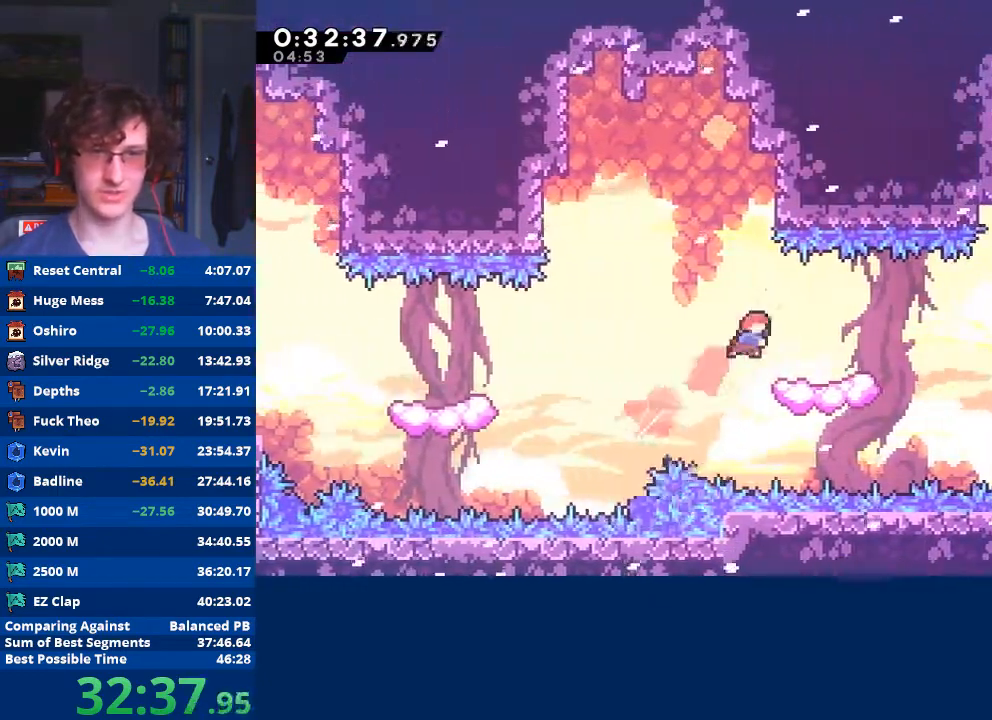
{"buttons": ["X"], "left_stick": "down-right", "events": [[100, "left_stick", "center"], [233, "left_stick", "left"], [433, "left_stick", "down-right"], [467, "X", "down"]]}
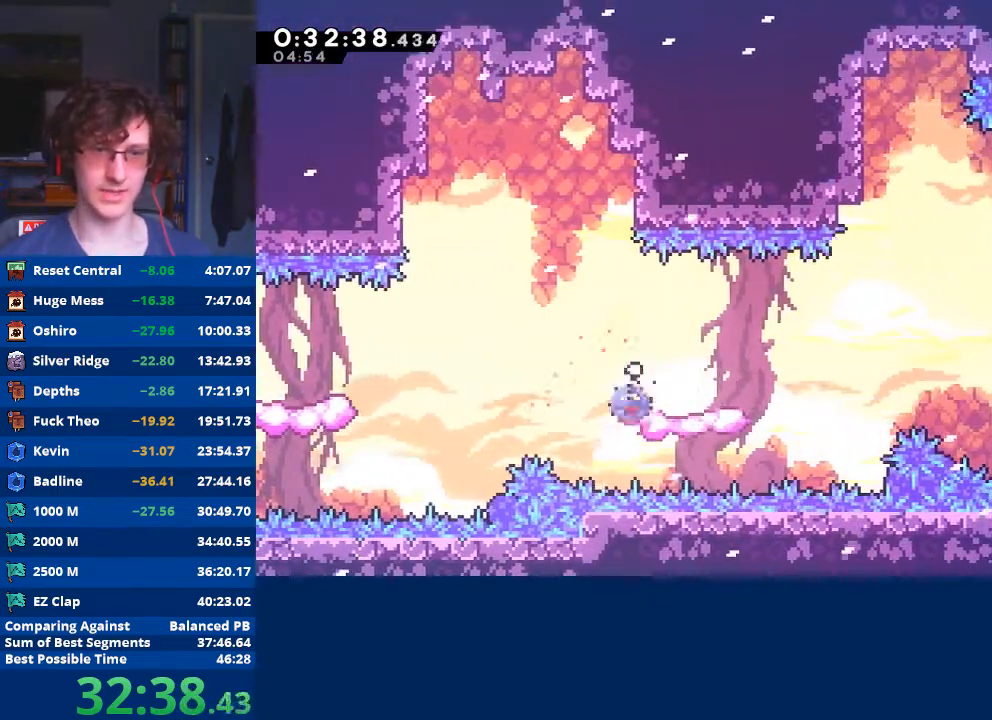
{"buttons": ["A"], "left_stick": "down-right", "events": [[100, "X", "up"], [167, "A", "down"]]}
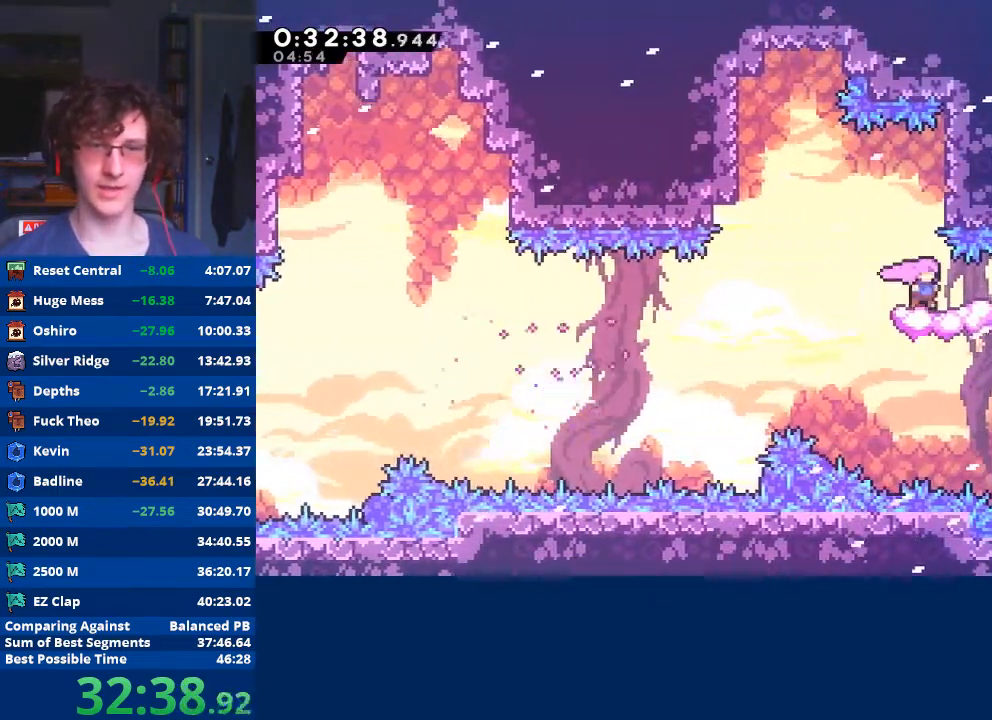
{"buttons": ["X"], "left_stick": "up-right", "events": [[33, "A", "up"], [200, "left_stick", "up-right"], [233, "X", "down"], [367, "X", "up"], [467, "X", "down"]]}
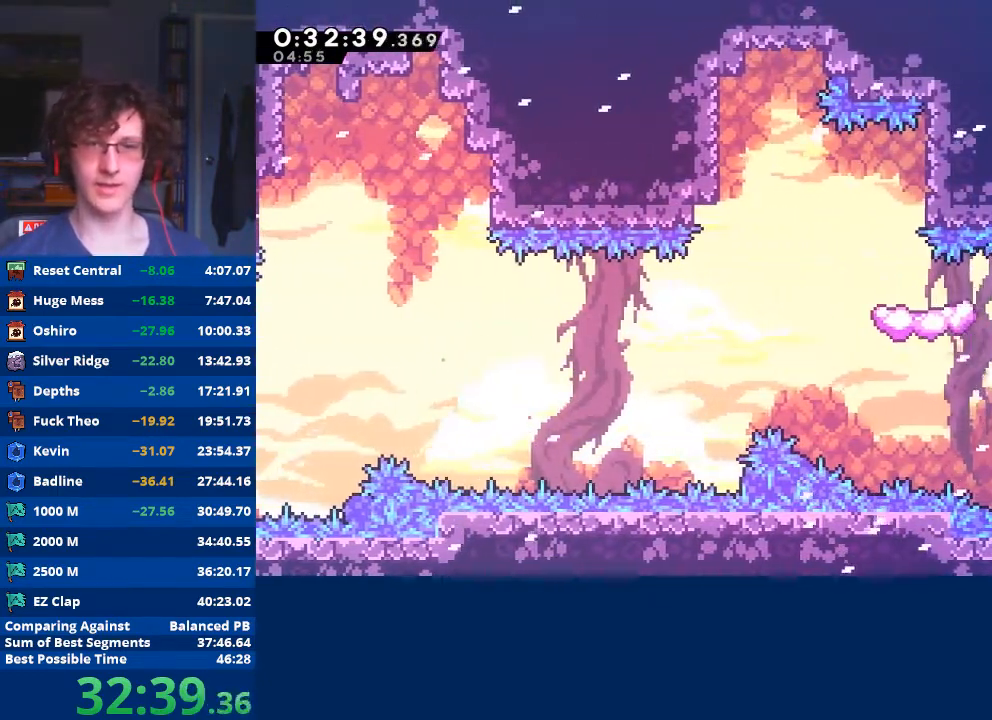
{"buttons": ["A", "R2"], "left_stick": "right", "events": [[133, "X", "up"], [200, "R2", "down"], [200, "left_stick", "right"], [233, "A", "down"]]}
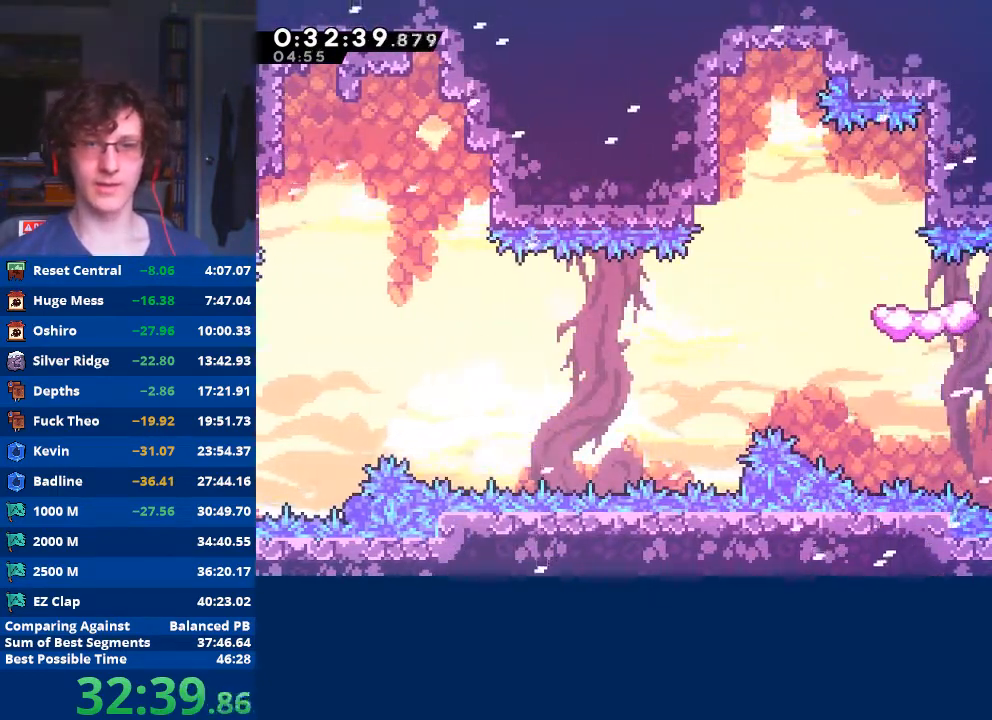
{"buttons": [], "left_stick": "right", "events": [[67, "A", "up"], [67, "R2", "up"], [267, "left_stick", "center"], [367, "left_stick", "right"]]}
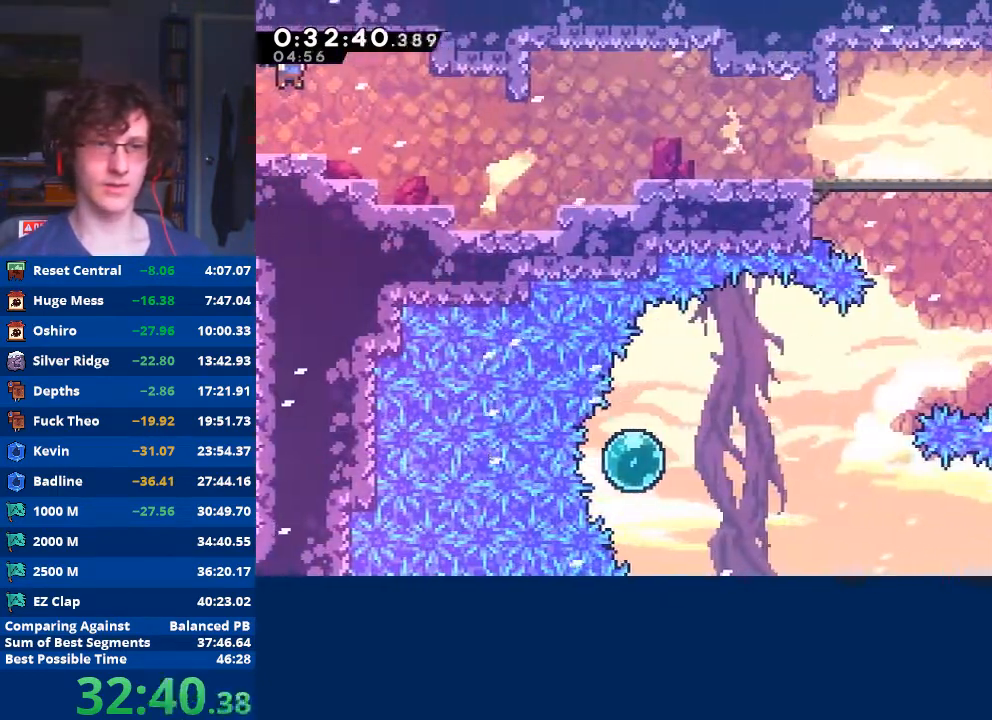
{"buttons": [], "left_stick": "down-right", "events": [[267, "left_stick", "down-right"], [367, "X", "down"], [467, "X", "up"]]}
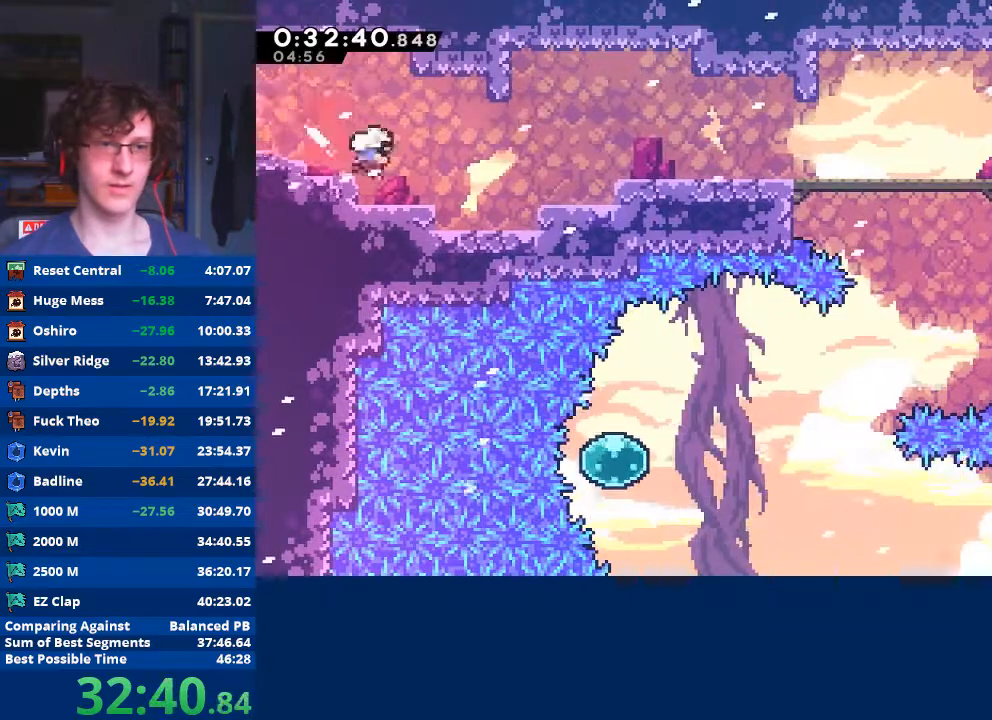
{"buttons": ["X"], "left_stick": "down-right", "events": [[67, "A", "down"], [367, "A", "up"], [433, "X", "down"]]}
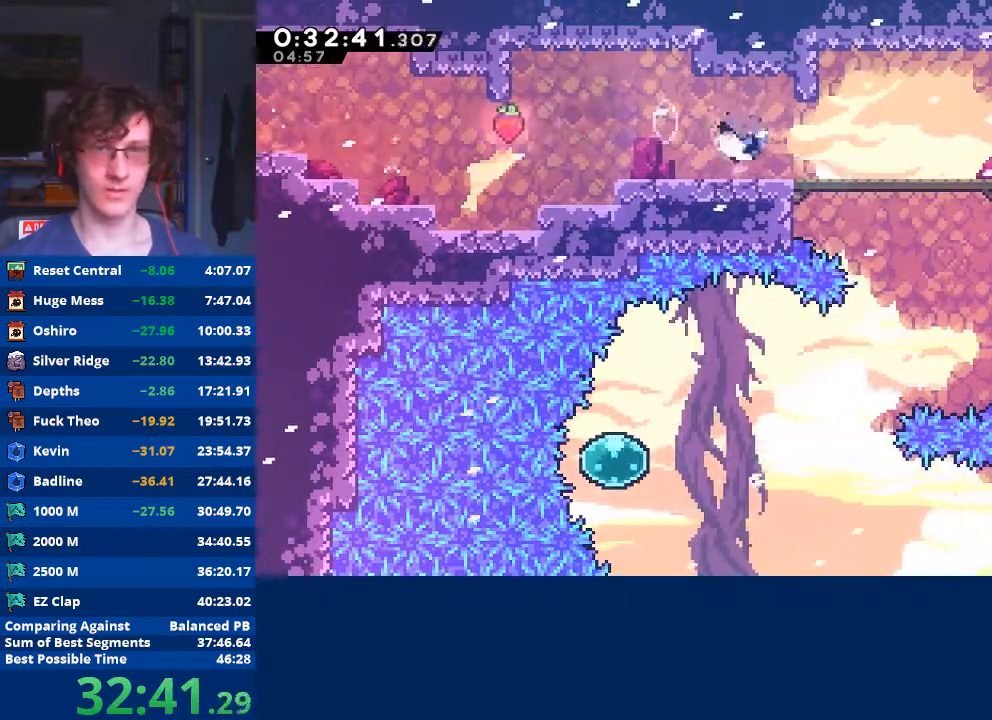
{"buttons": [], "left_stick": "down-right", "events": [[33, "X", "up"], [100, "A", "down"], [400, "A", "up"]]}
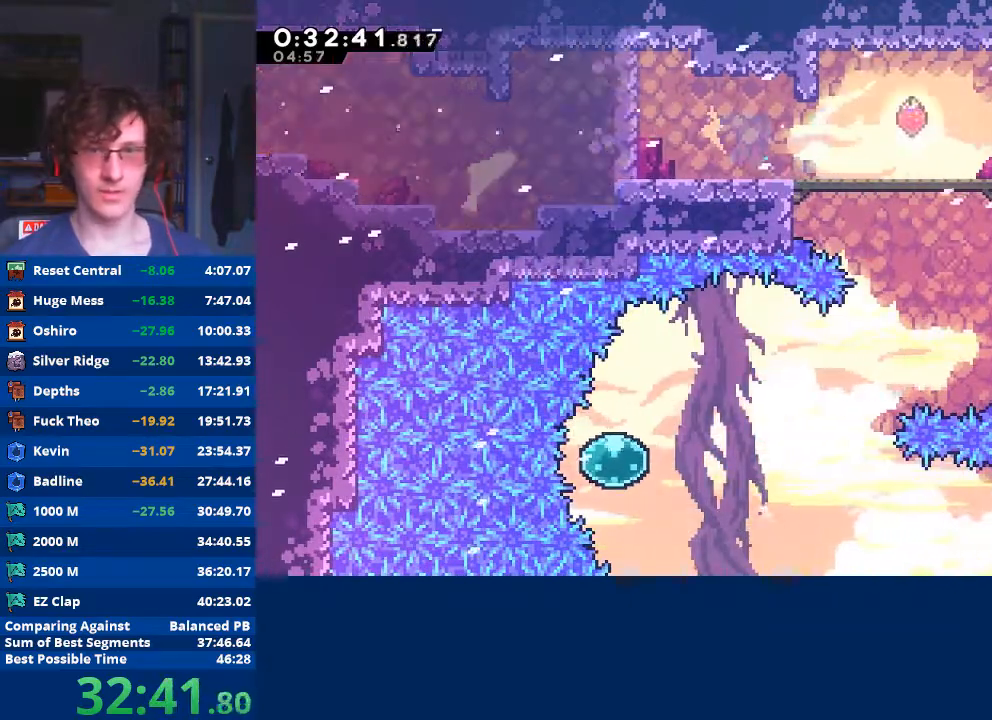
{"buttons": [], "left_stick": "center", "events": [[67, "X", "down"], [133, "X", "up"], [233, "A", "down"], [333, "A", "up"], [433, "left_stick", "center"]]}
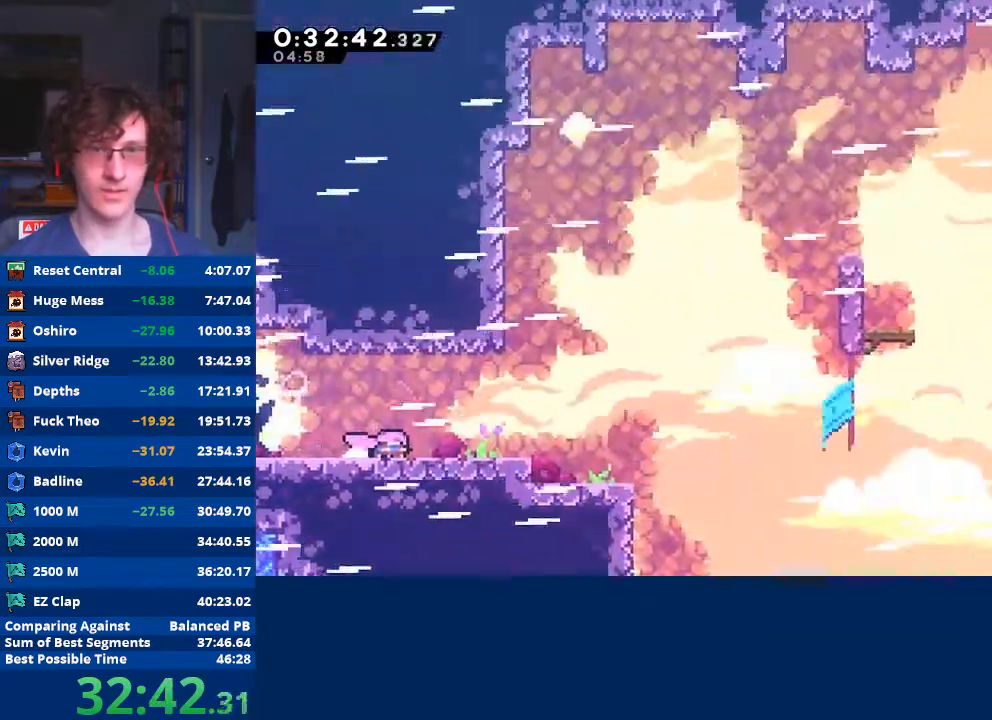
{"buttons": [], "left_stick": "right", "events": [[167, "left_stick", "right"], [333, "A", "down"], [433, "A", "up"]]}
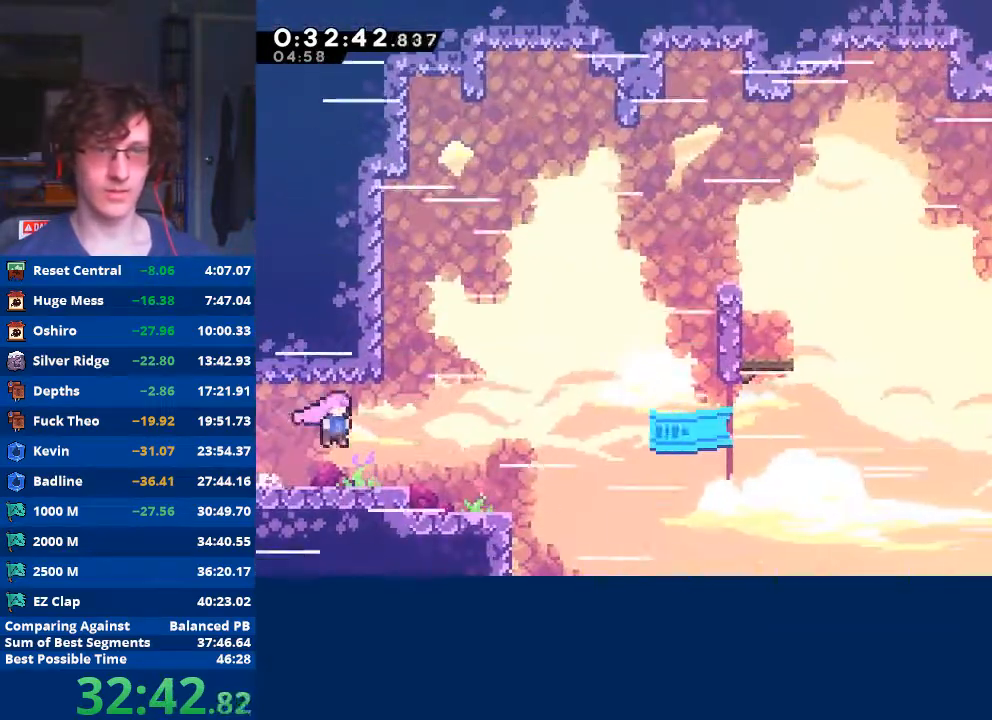
{"buttons": [], "left_stick": "down-right", "events": [[133, "left_stick", "down-right"]]}
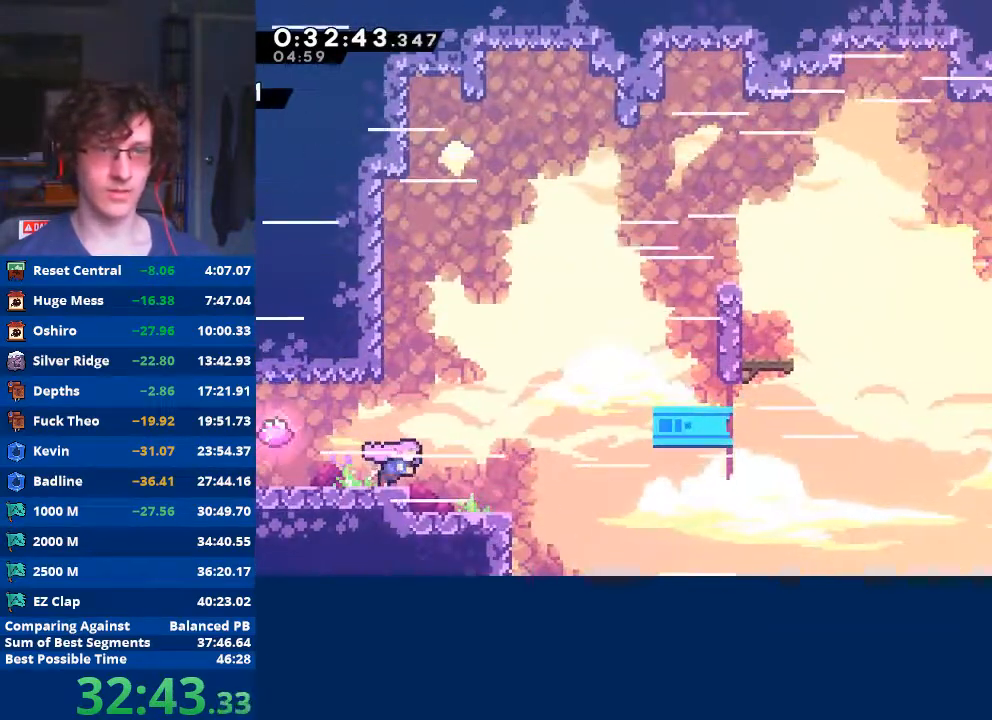
{"buttons": [], "left_stick": "down-right", "events": []}
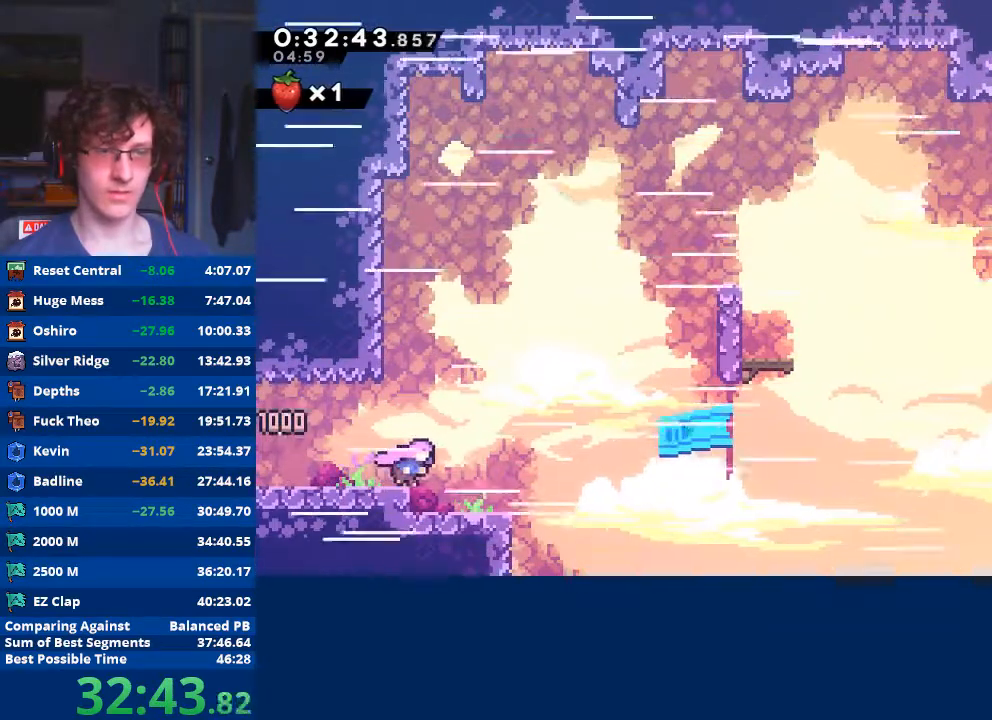
{"buttons": [], "left_stick": "down-right", "events": []}
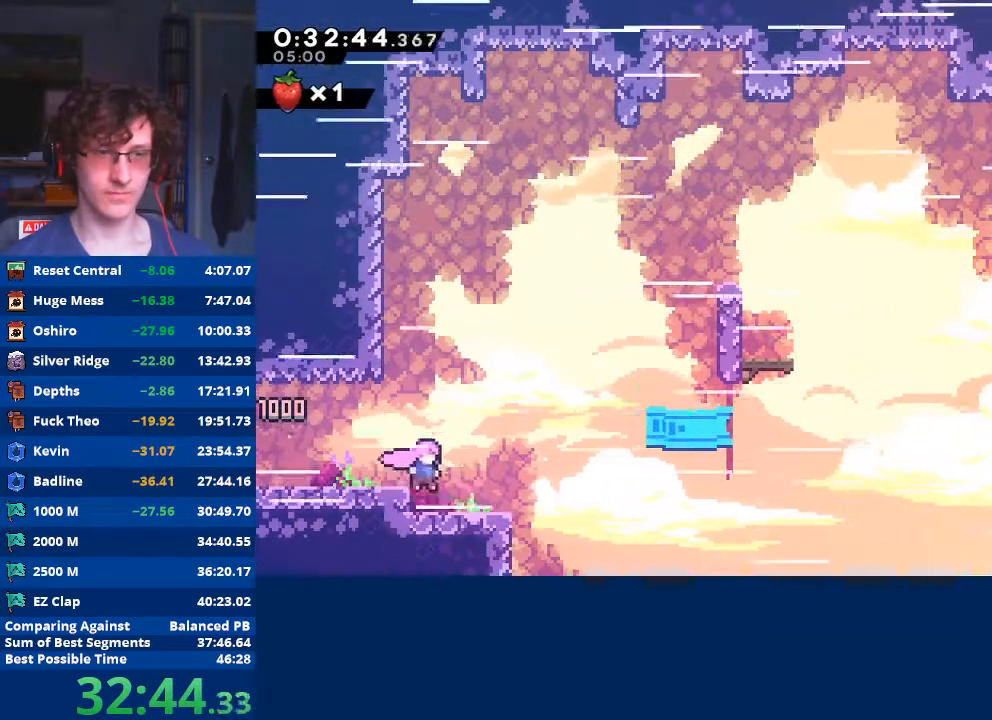
{"buttons": ["A"], "left_stick": "down-right", "events": [[200, "left_stick", "left"], [300, "left_stick", "down"], [333, "X", "down"], [367, "left_stick", "down-right"], [433, "X", "up"], [500, "A", "down"]]}
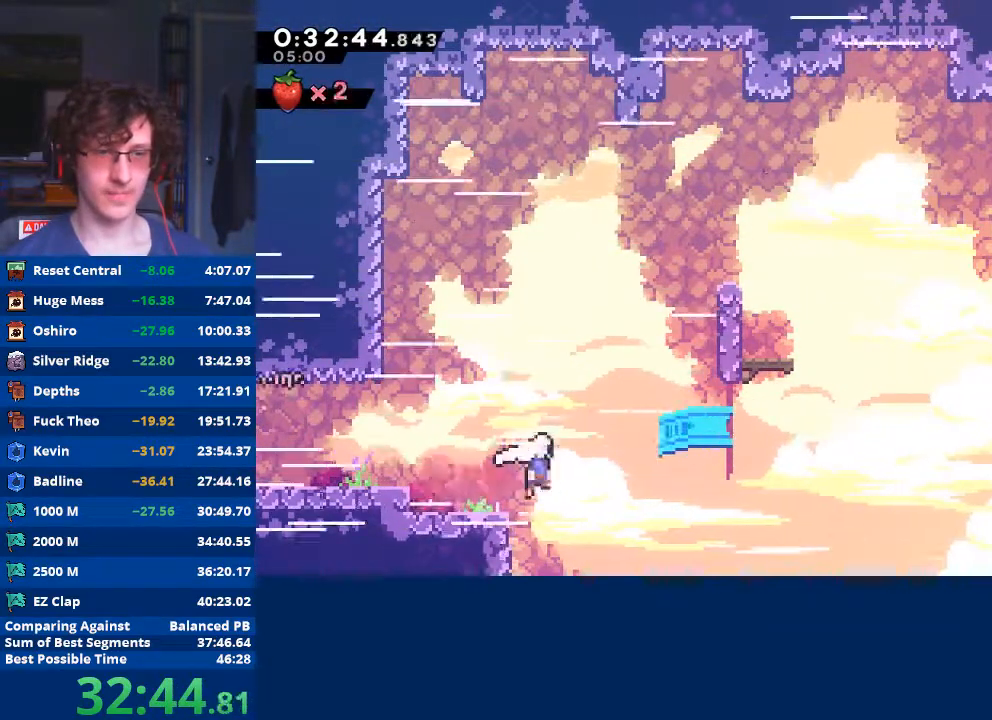
{"buttons": ["X"], "left_stick": "right", "events": [[267, "left_stick", "right"], [400, "A", "up"], [467, "X", "down"]]}
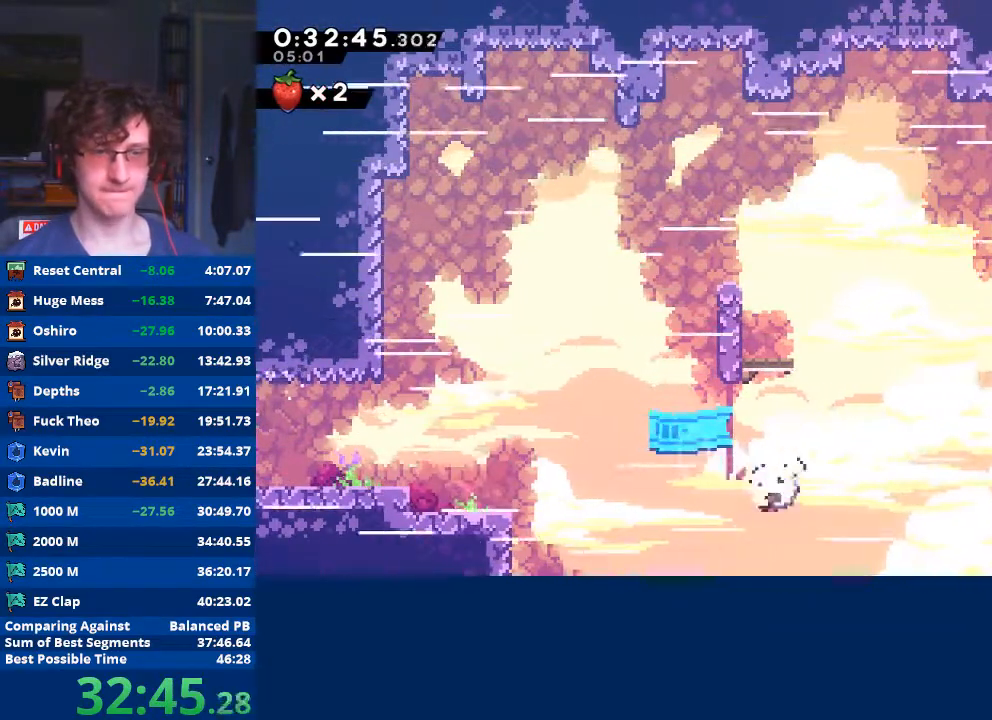
{"buttons": [], "left_stick": "right", "events": [[133, "X", "up"], [267, "X", "down"], [433, "X", "up"]]}
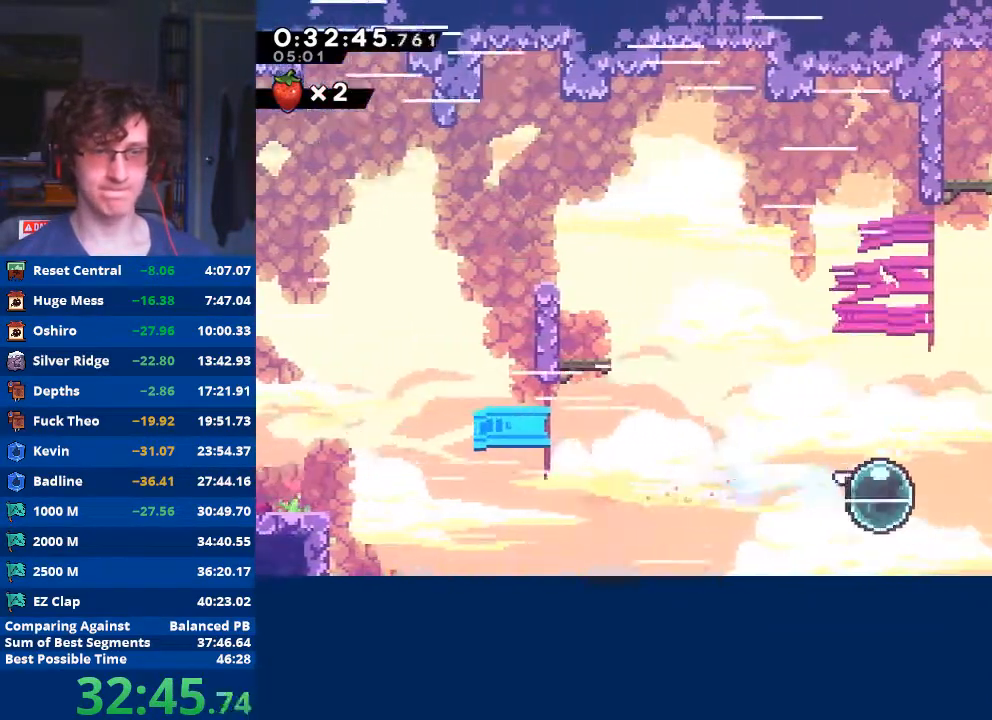
{"buttons": ["X"], "left_stick": "right", "events": [[100, "X", "down"], [133, "left_stick", "up-right"], [300, "X", "up"], [300, "left_stick", "right"], [433, "X", "down"]]}